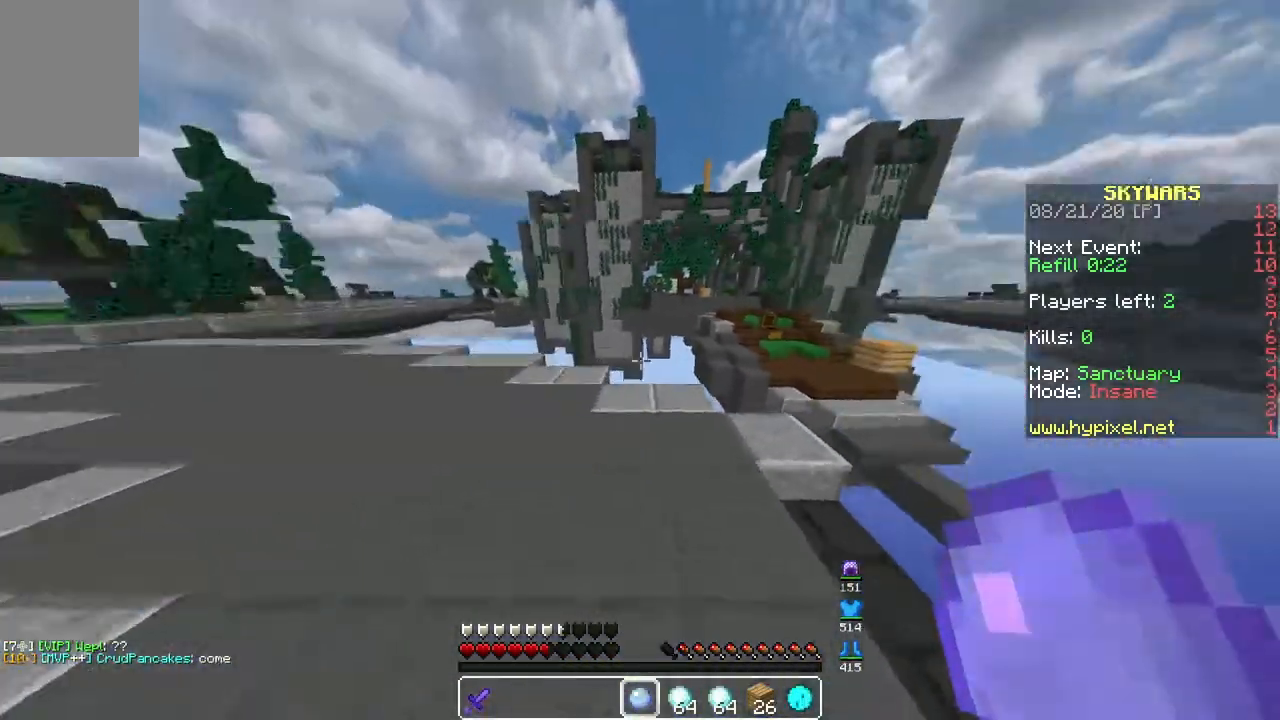
Gameplay with keyboard and mouse; each line is a JSON object with the keys and mouse buttons held at the frame after it. "events" lists presses ("down") and releases ("up") of "a", "d", "s", "space", "w", "mouse_left" and "mouse_right" between this image and that frame as [ms after this image, input, new state], when the widget could be followed in between. "mouse_left", "mouse_right" = the "left", "right" buttons of the "mouse" list. No other keys are recorded. Fast repeated clicks can show as one long hold. Mouse movement is not recorded.
{"keys": [], "mouse": [], "events": [[50, "a", "down"], [150, "w", "up"], [333, "a", "up"]]}
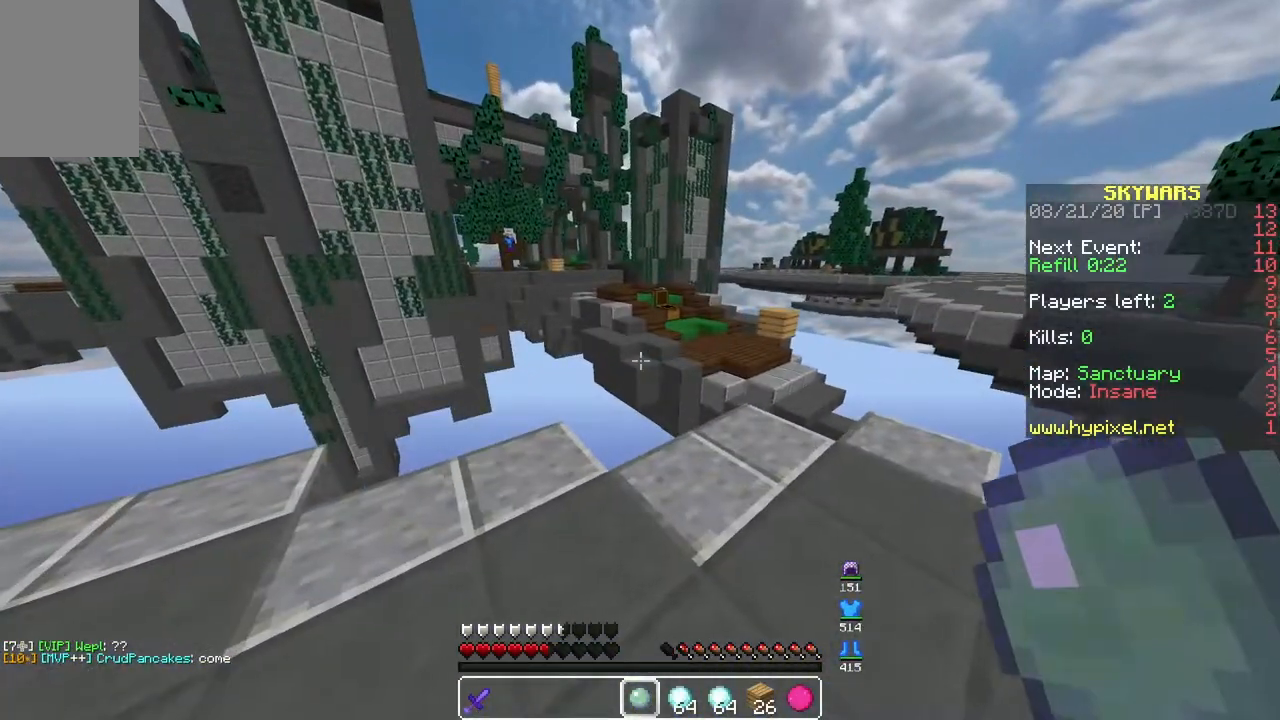
{"keys": [], "mouse": [], "events": []}
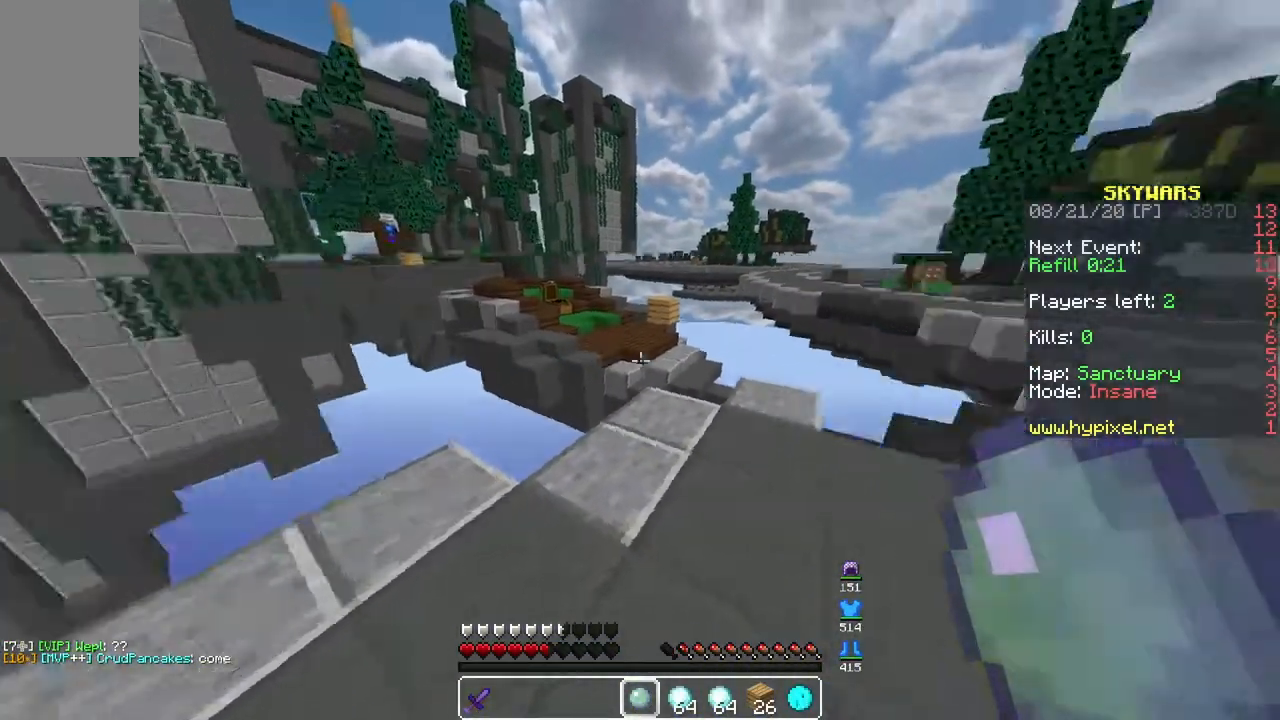
{"keys": ["w"], "mouse": [], "events": [[300, "w", "down"]]}
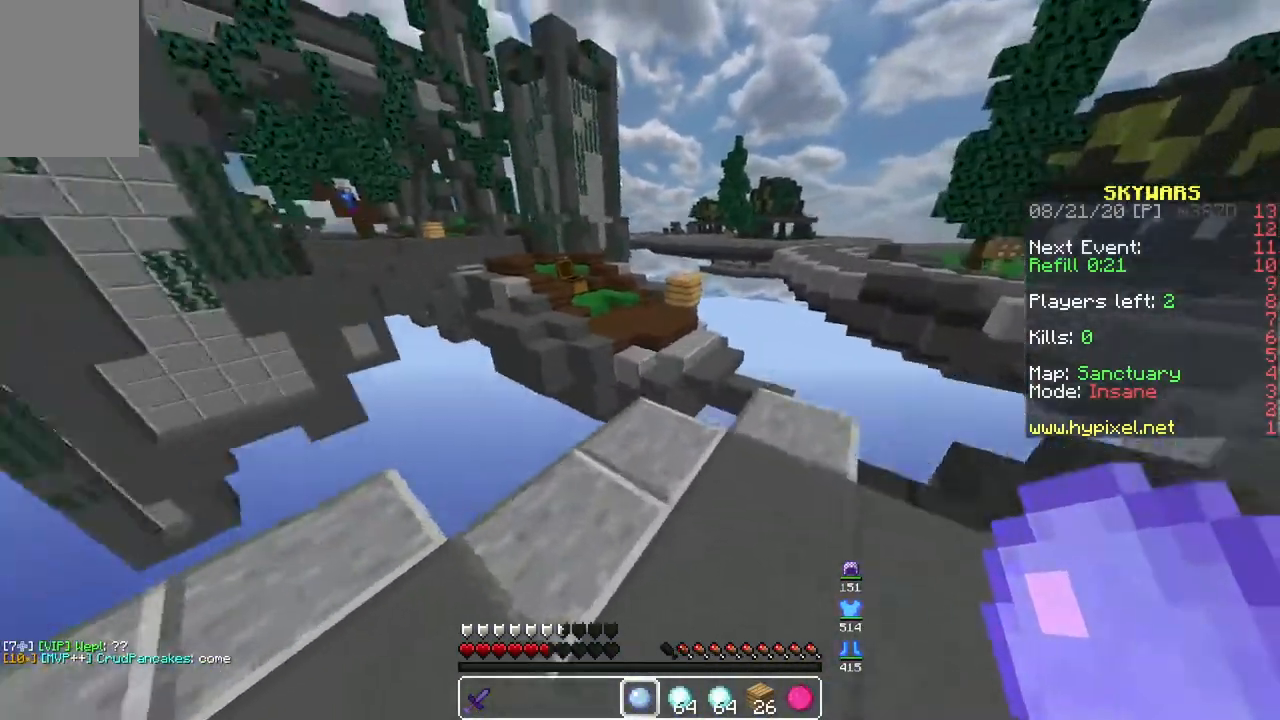
{"keys": ["space", "w"], "mouse": [], "events": [[183, "space", "down"]]}
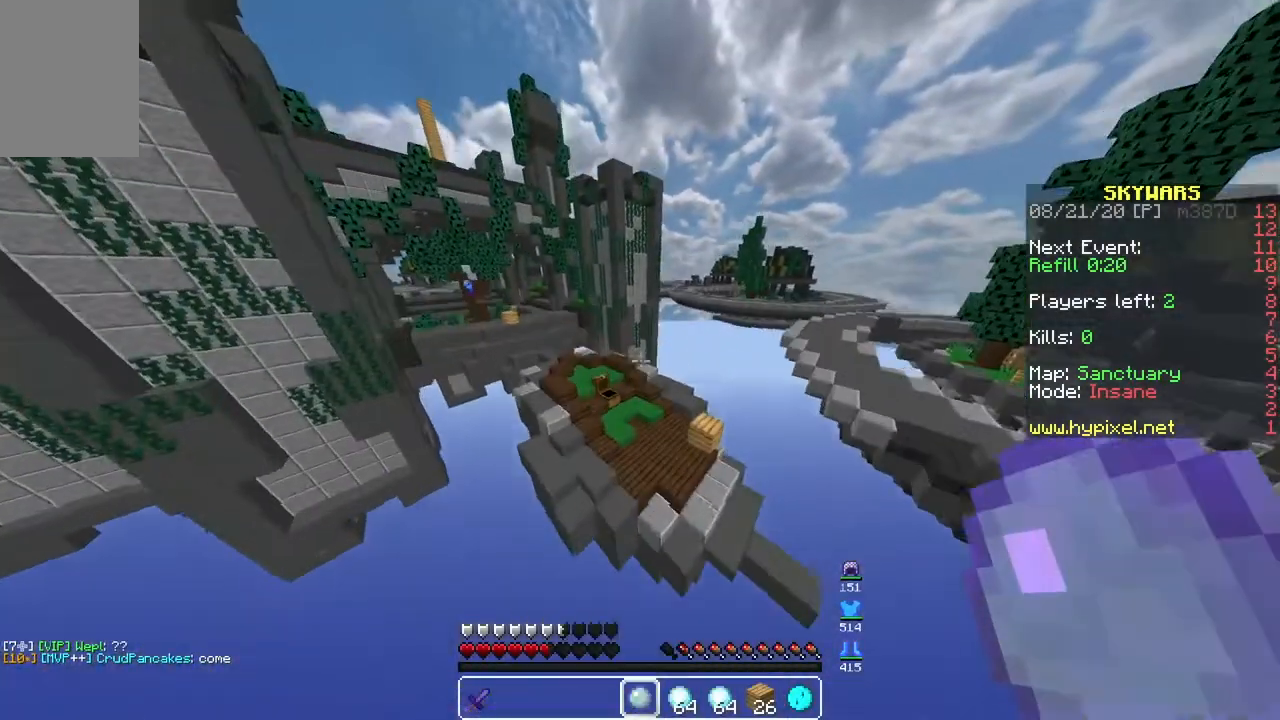
{"keys": ["w"], "mouse": [], "events": [[17, "space", "up"]]}
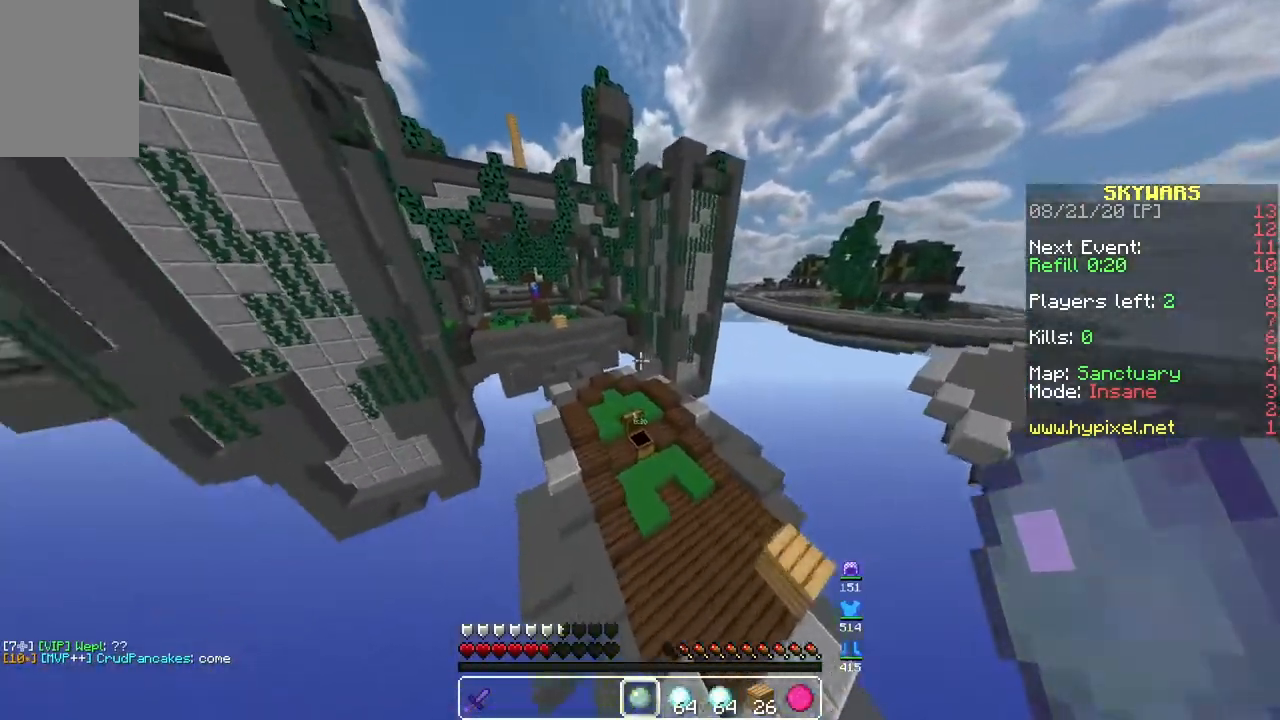
{"keys": ["w"], "mouse": [], "events": []}
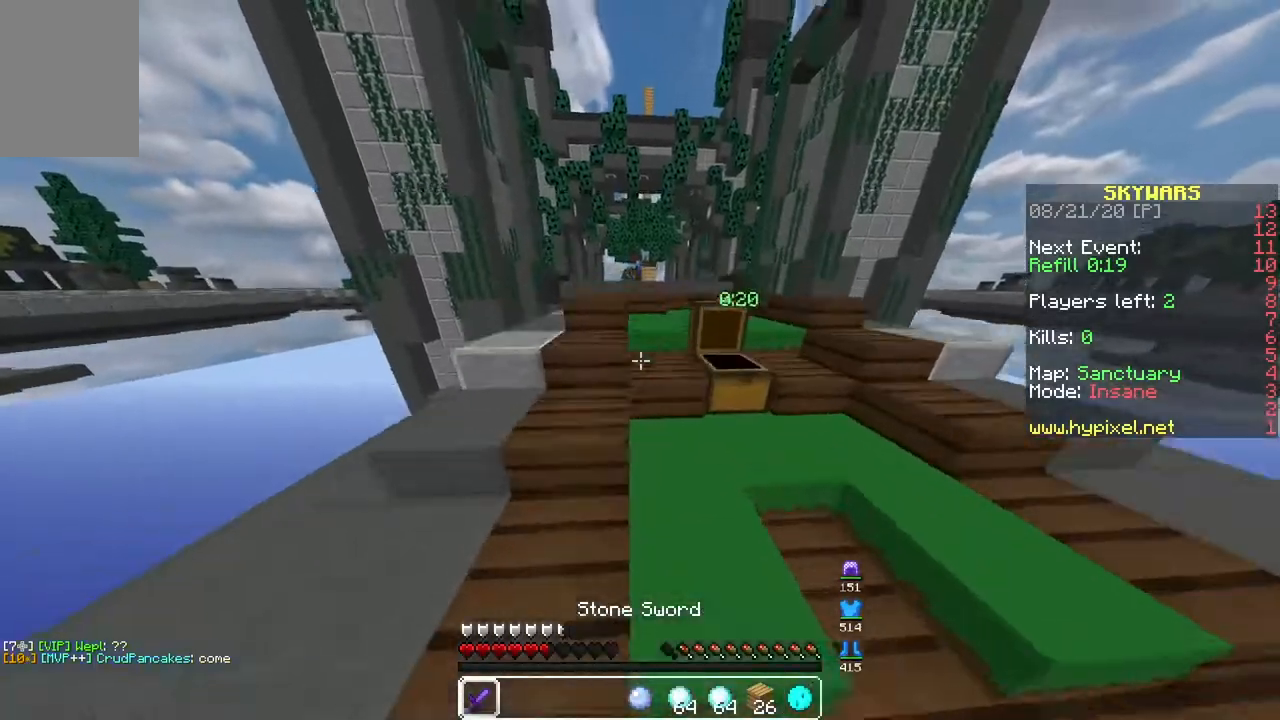
{"keys": ["w"], "mouse": [], "events": []}
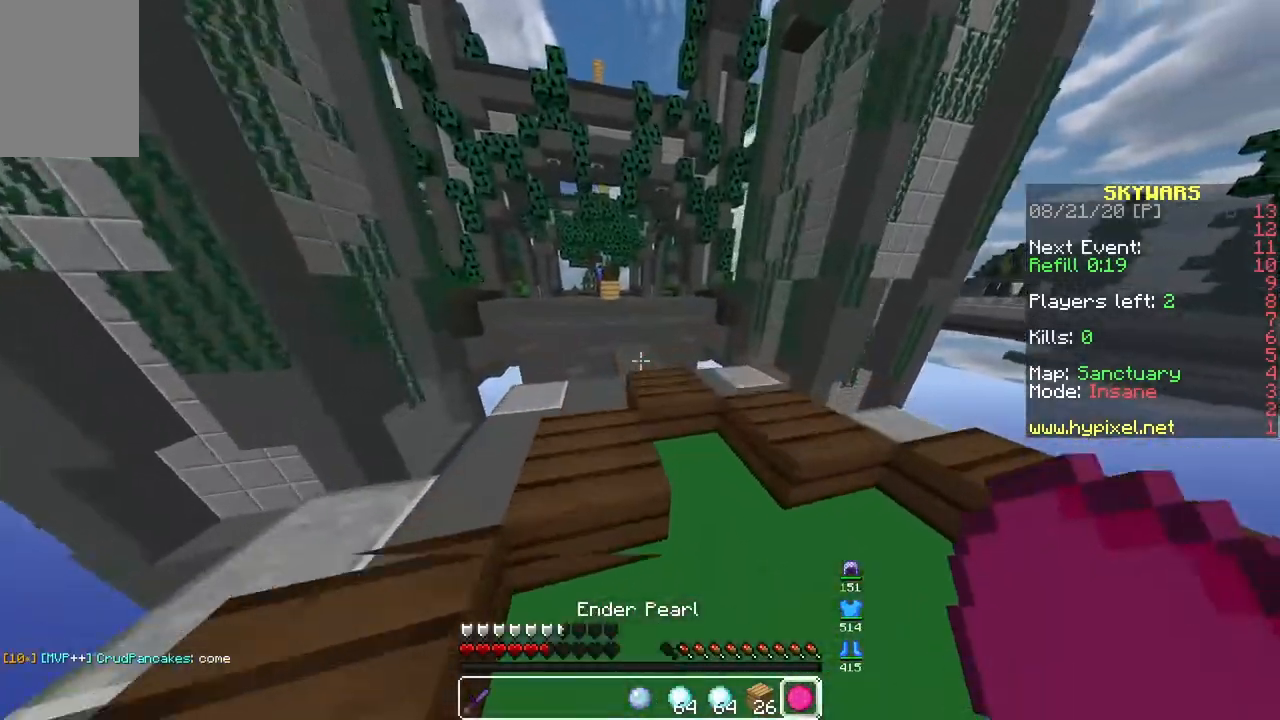
{"keys": ["w"], "mouse": [], "events": [[283, "w", "up"], [450, "w", "down"]]}
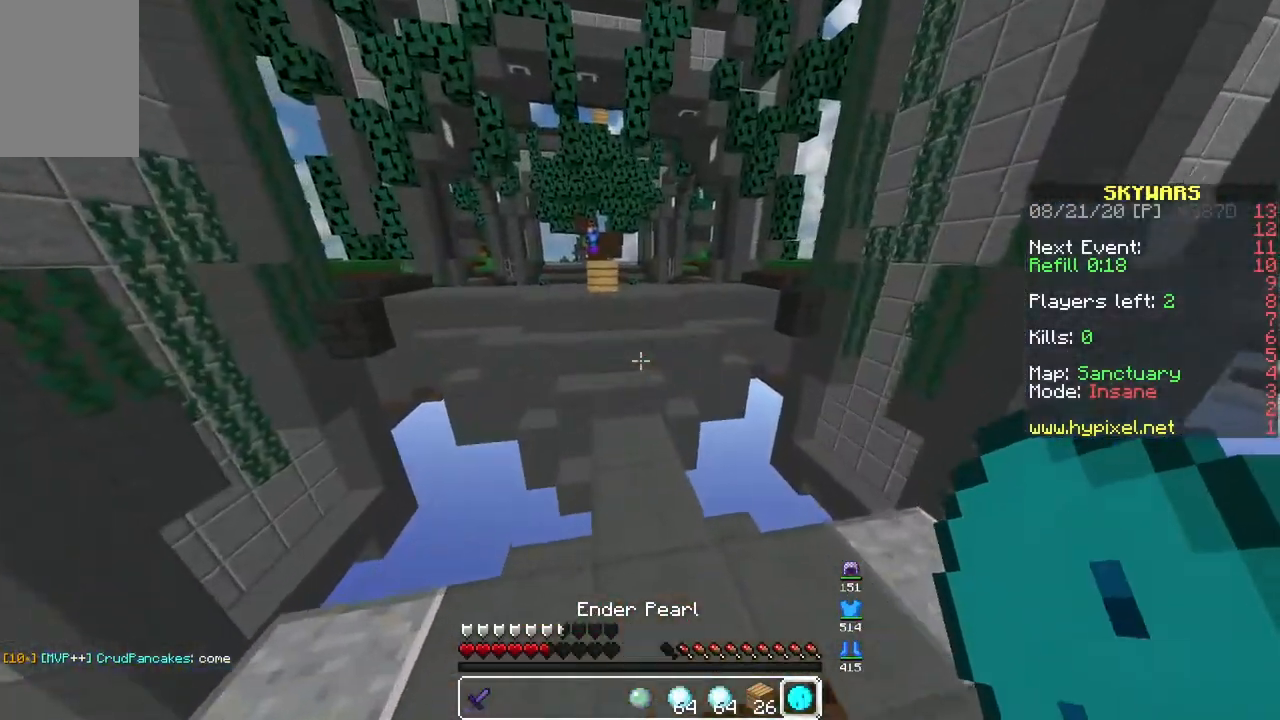
{"keys": ["w"], "mouse": [], "events": [[350, "w", "up"], [433, "w", "down"]]}
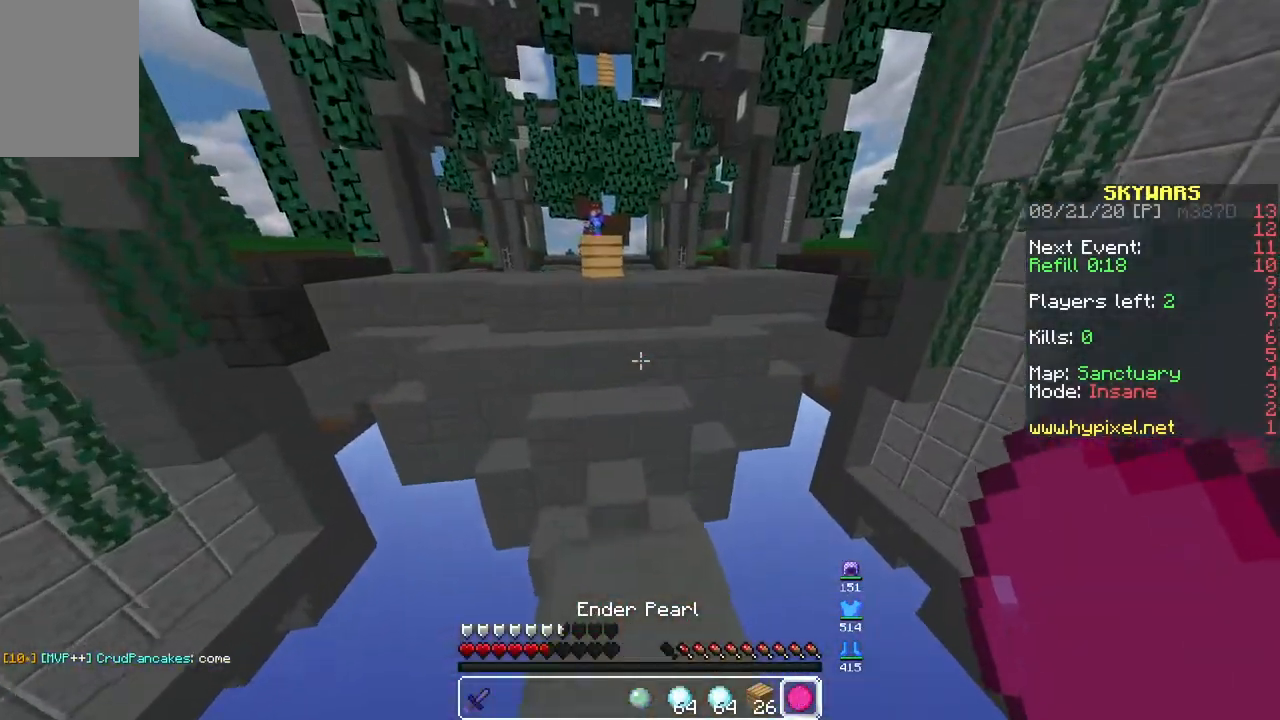
{"keys": ["space", "w"], "mouse": [], "events": [[167, "space", "down"]]}
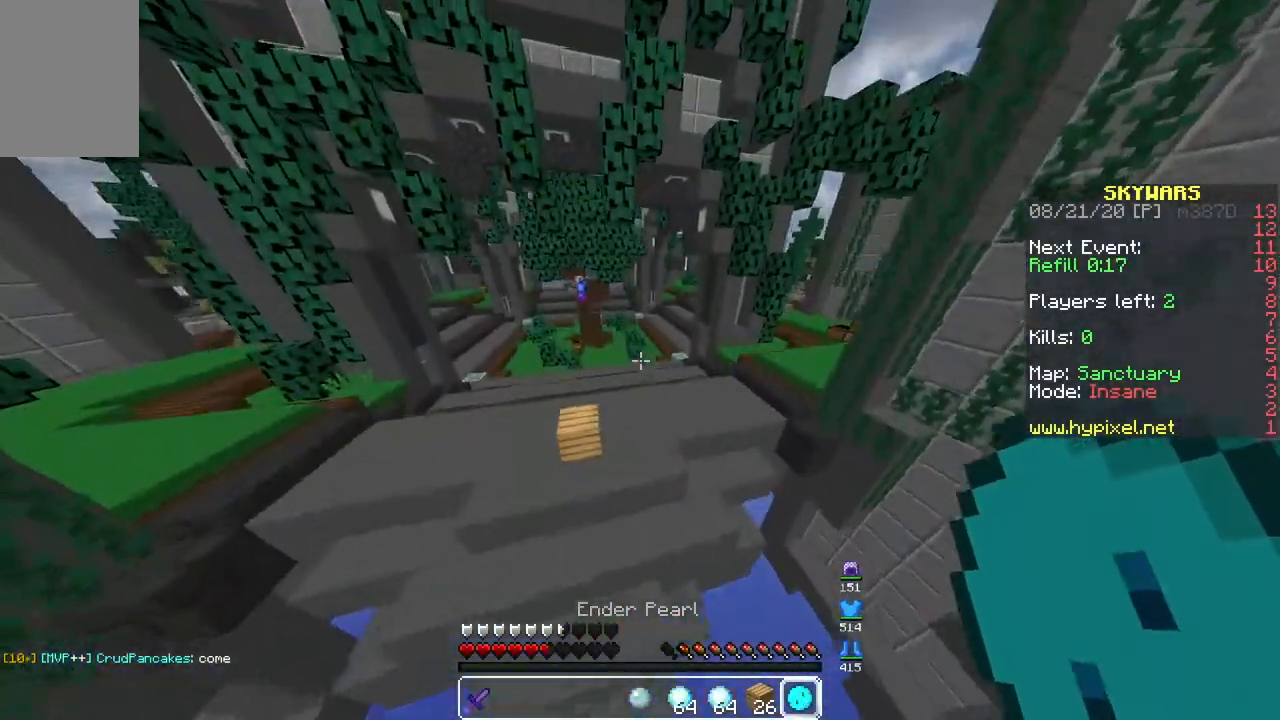
{"keys": ["w"], "mouse": [], "events": [[167, "space", "up"]]}
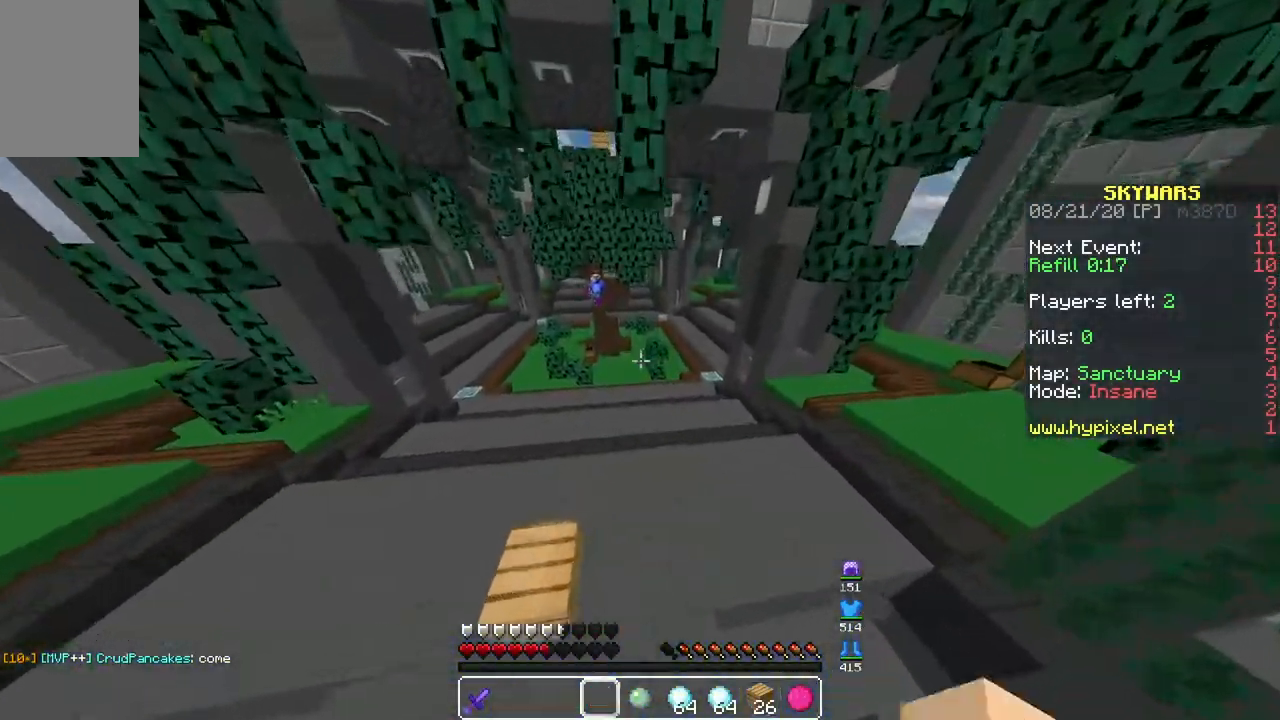
{"keys": ["w"], "mouse": [], "events": [[133, "d", "down"], [333, "d", "up"]]}
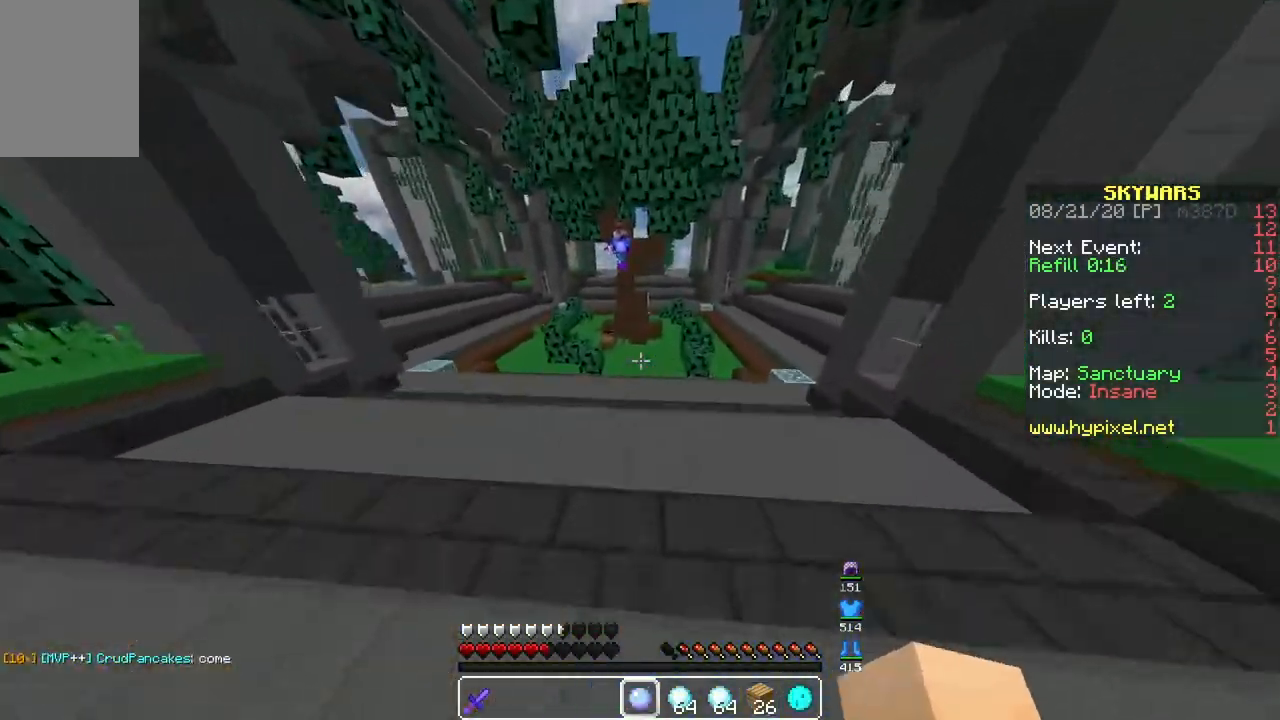
{"keys": ["w"], "mouse": [], "events": []}
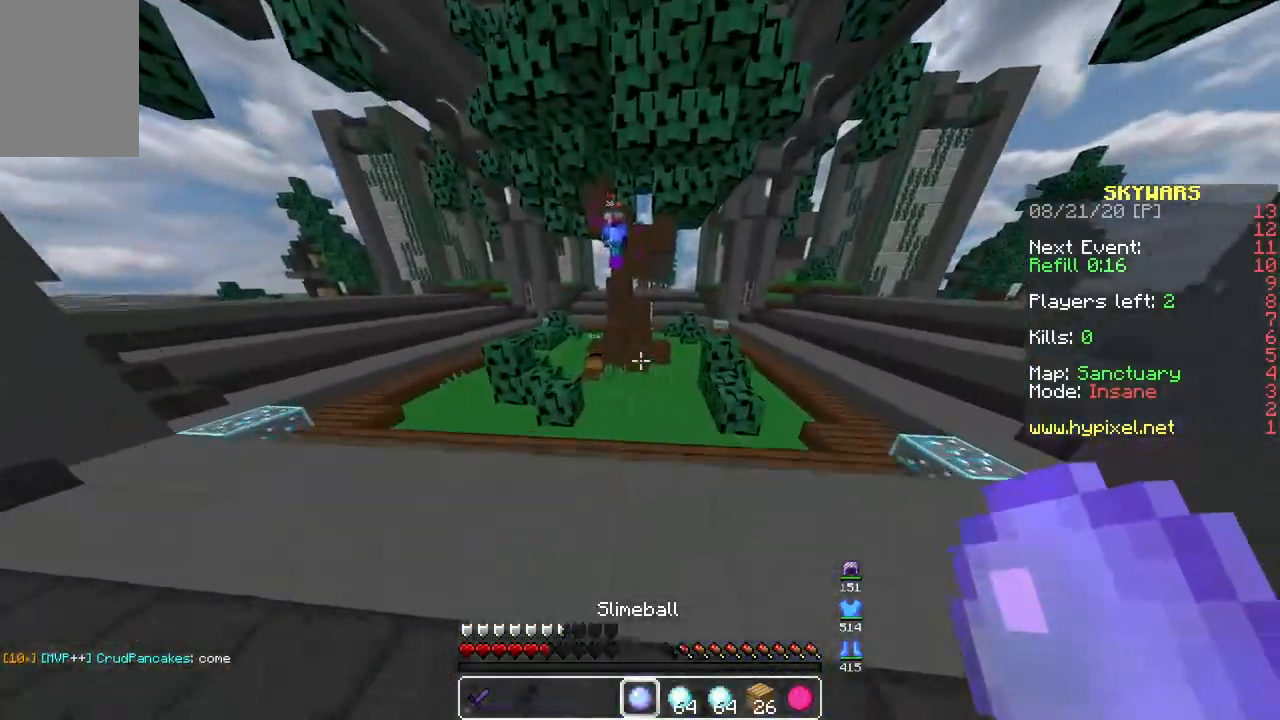
{"keys": ["w"], "mouse": [], "events": []}
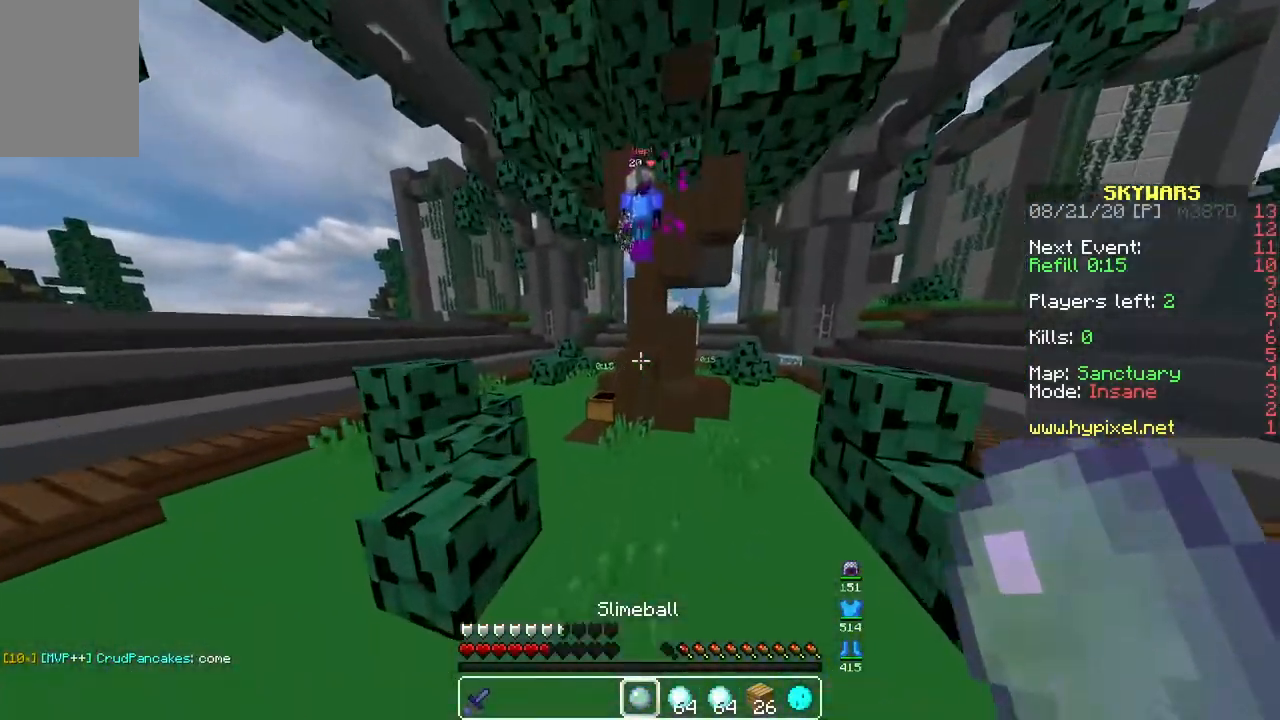
{"keys": ["d", "space", "w"], "mouse": [], "events": [[33, "space", "down"], [500, "d", "down"]]}
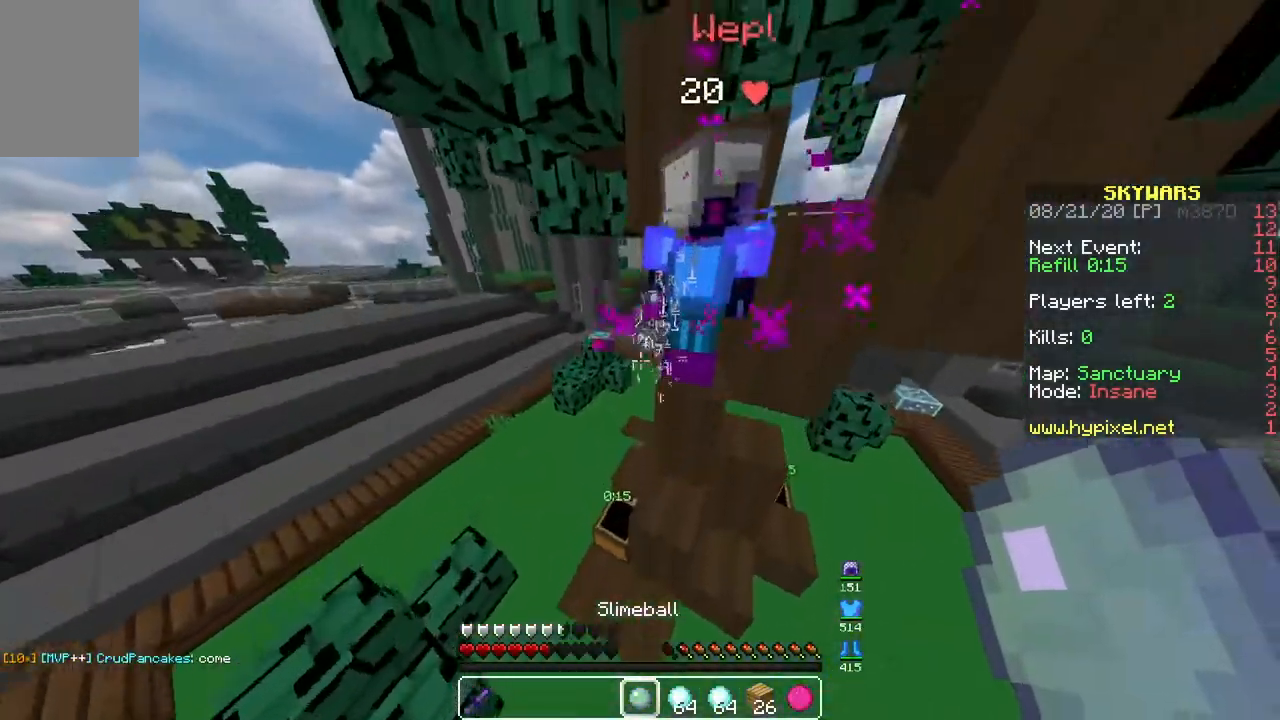
{"keys": [], "mouse": []}
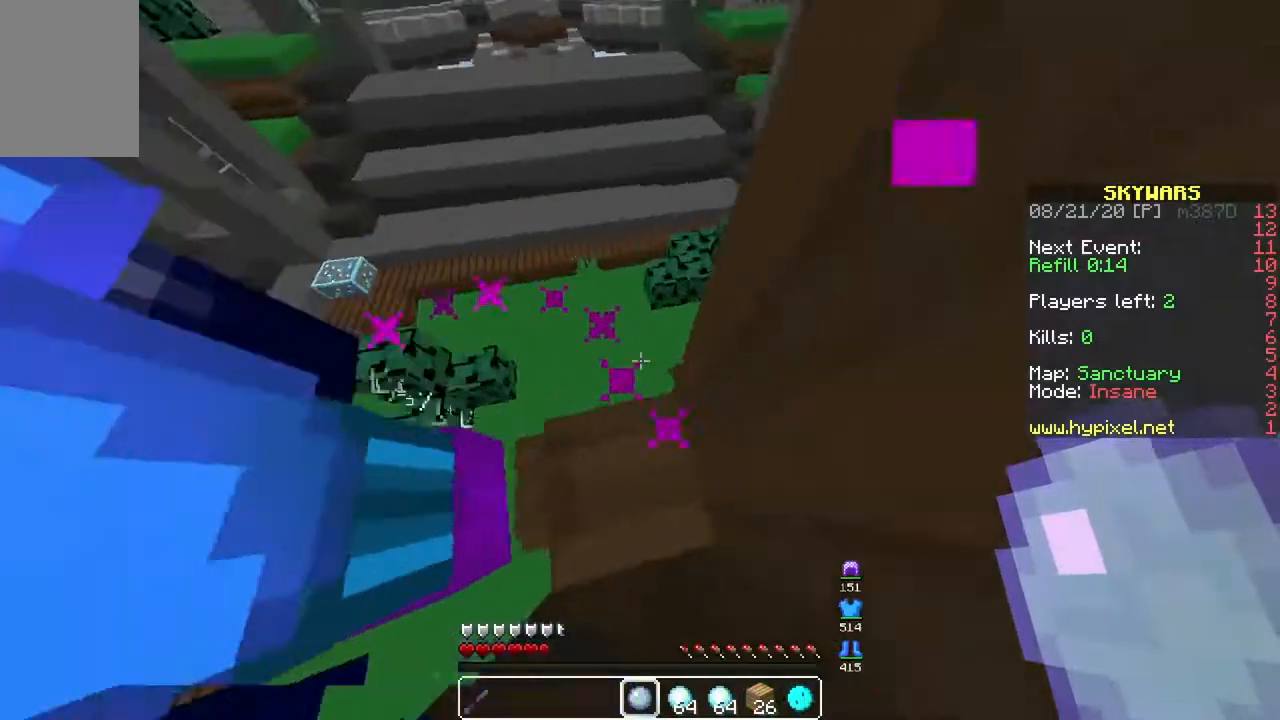
{"keys": [], "mouse": [], "events": []}
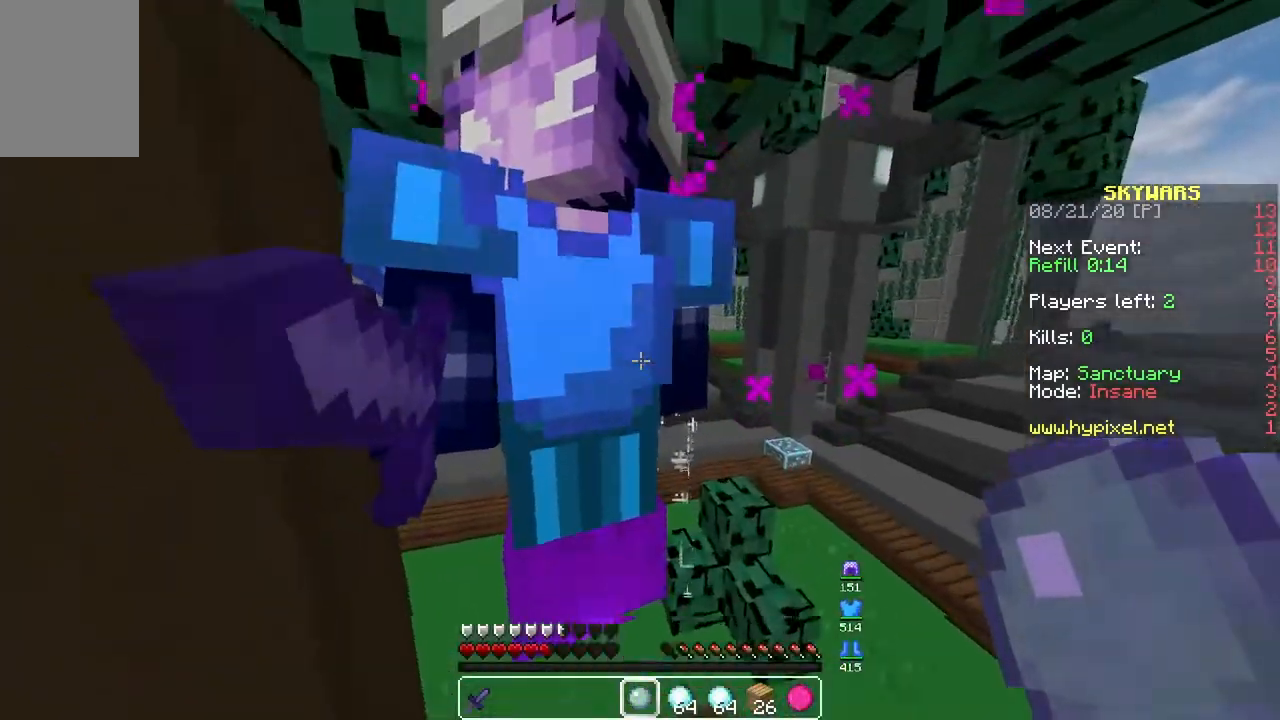
{"keys": [], "mouse": [], "events": [[233, "mouse_left", "down"], [400, "mouse_left", "up"]]}
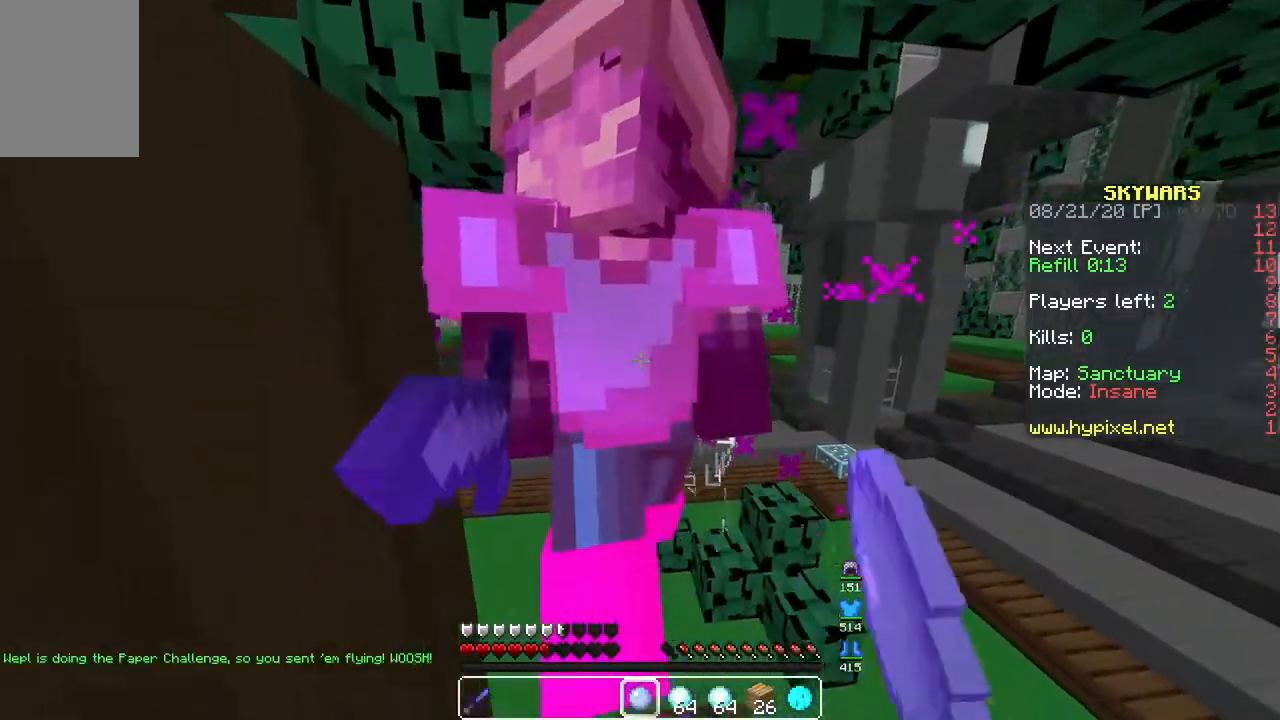
{"keys": [], "mouse": [], "events": []}
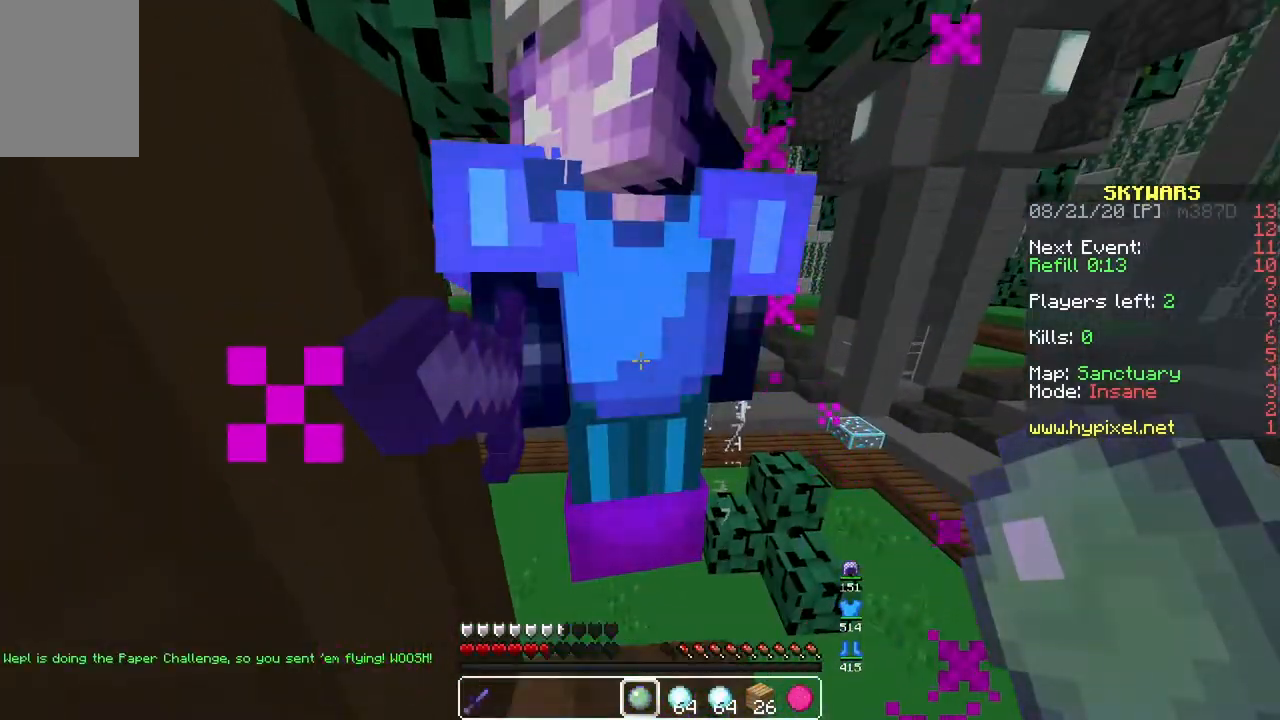
{"keys": [], "mouse": ["left"], "events": [[100, "mouse_left", "down"], [267, "mouse_left", "up"], [317, "mouse_left", "down"]]}
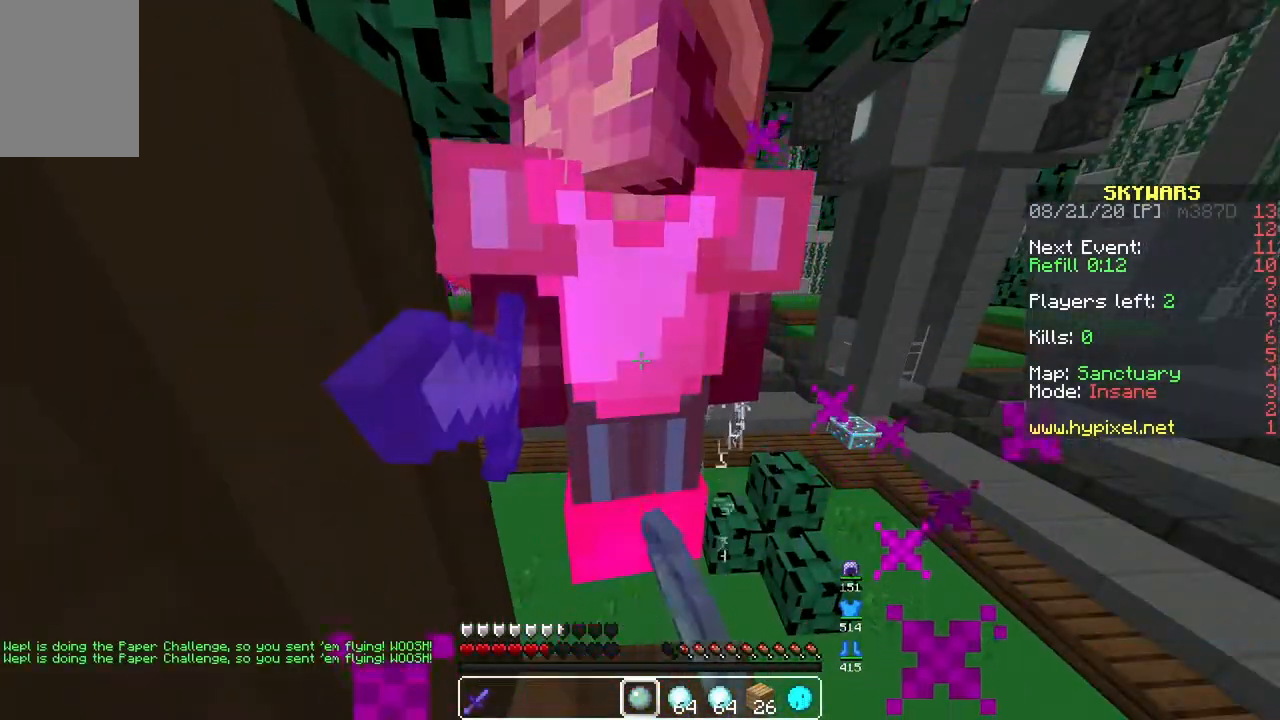
{"keys": [], "mouse": ["left"], "events": [[133, "mouse_left", "up"], [200, "mouse_left", "down"], [333, "mouse_left", "up"], [400, "mouse_left", "down"]]}
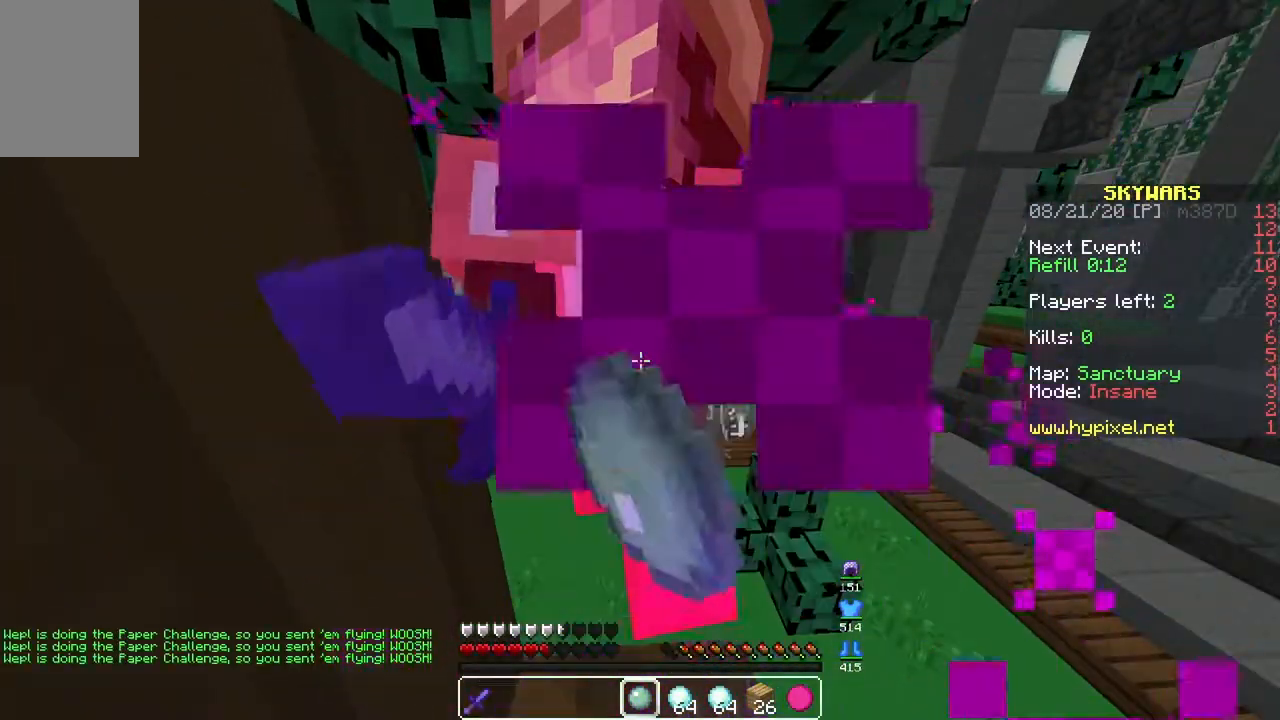
{"keys": [], "mouse": [], "events": [[33, "mouse_left", "up"], [100, "mouse_left", "down"], [483, "mouse_left", "up"]]}
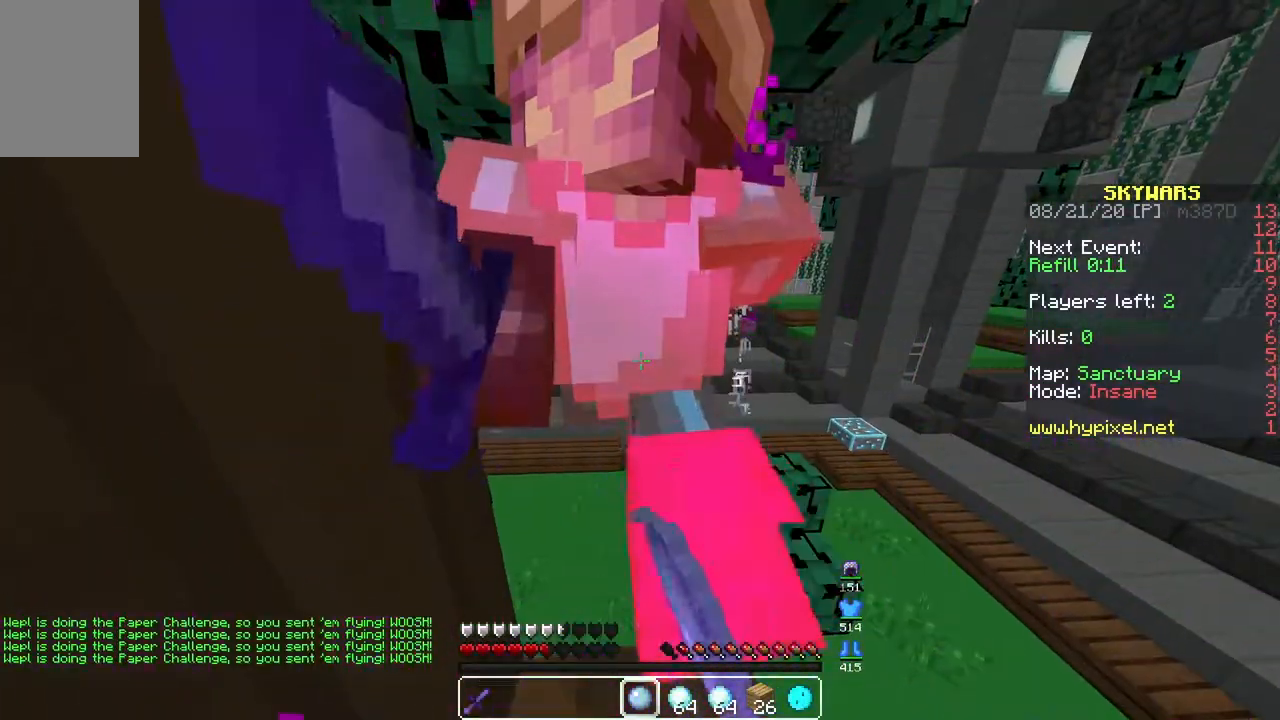
{"keys": [], "mouse": [], "events": [[50, "mouse_left", "down"], [200, "mouse_left", "up"]]}
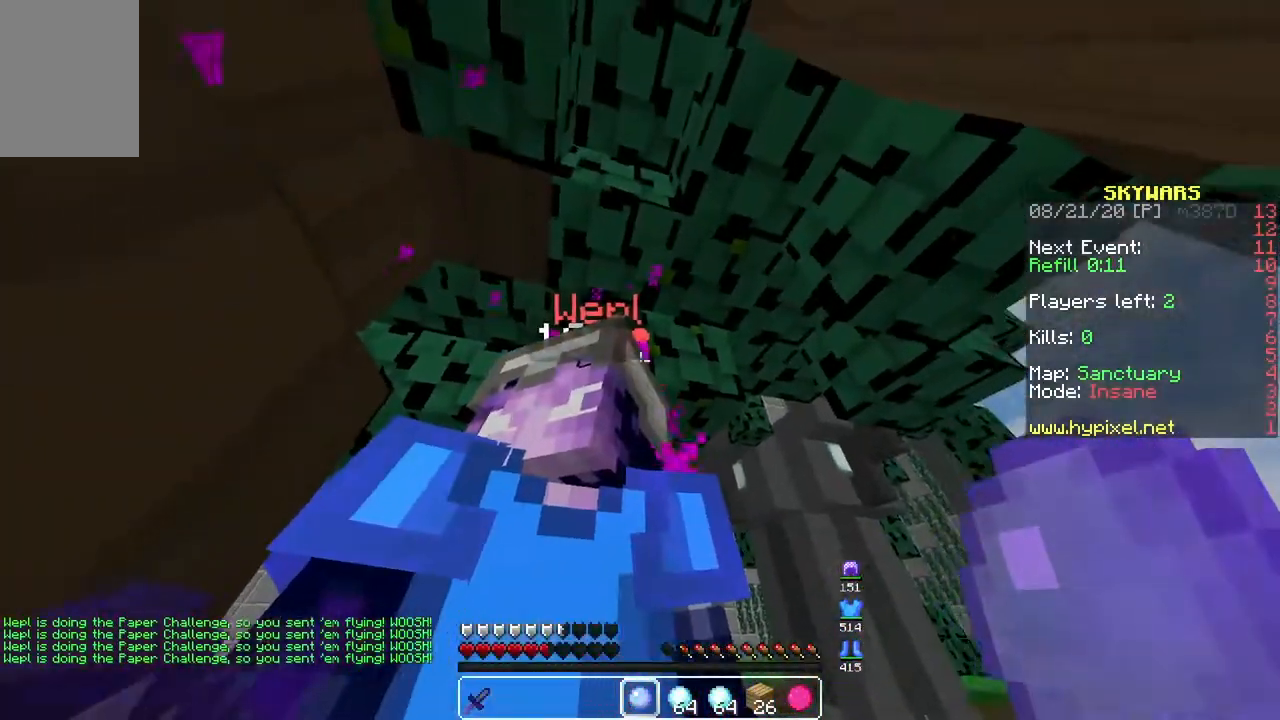
{"keys": [], "mouse": ["left"], "events": [[133, "mouse_left", "down"]]}
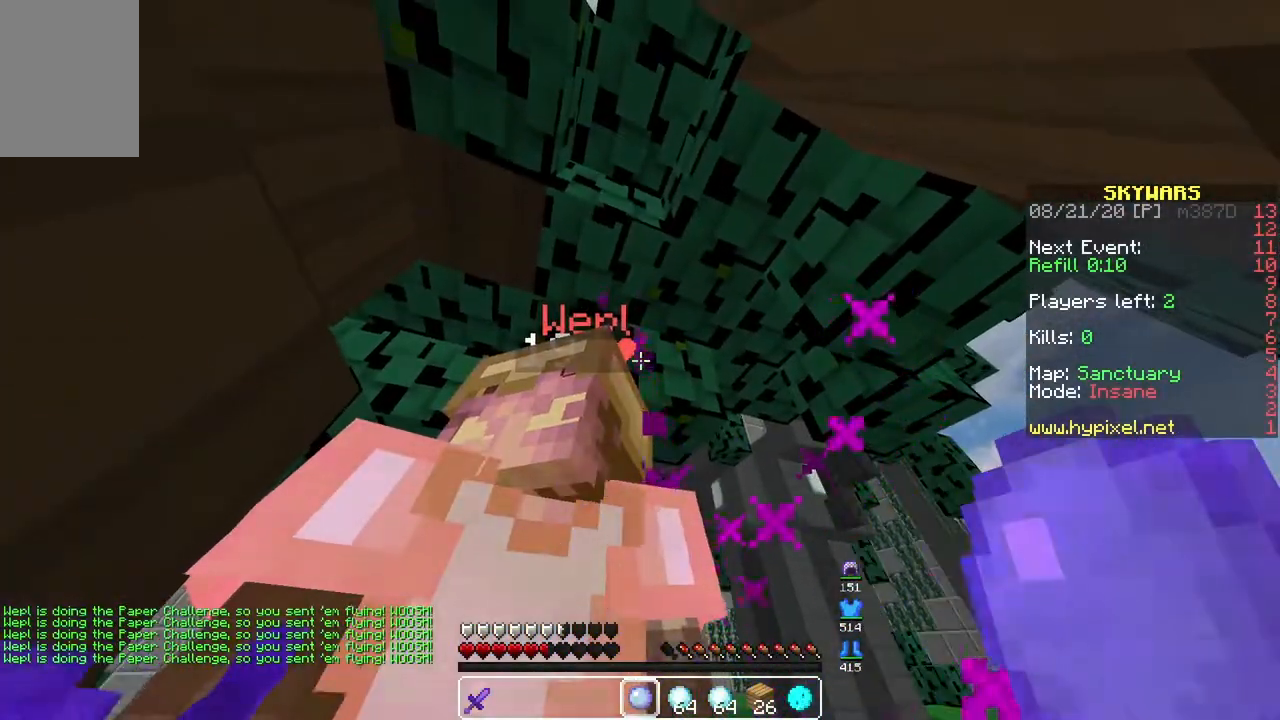
{"keys": ["d", "w"], "mouse": [], "events": [[217, "mouse_left", "up"], [367, "d", "down"], [433, "w", "down"]]}
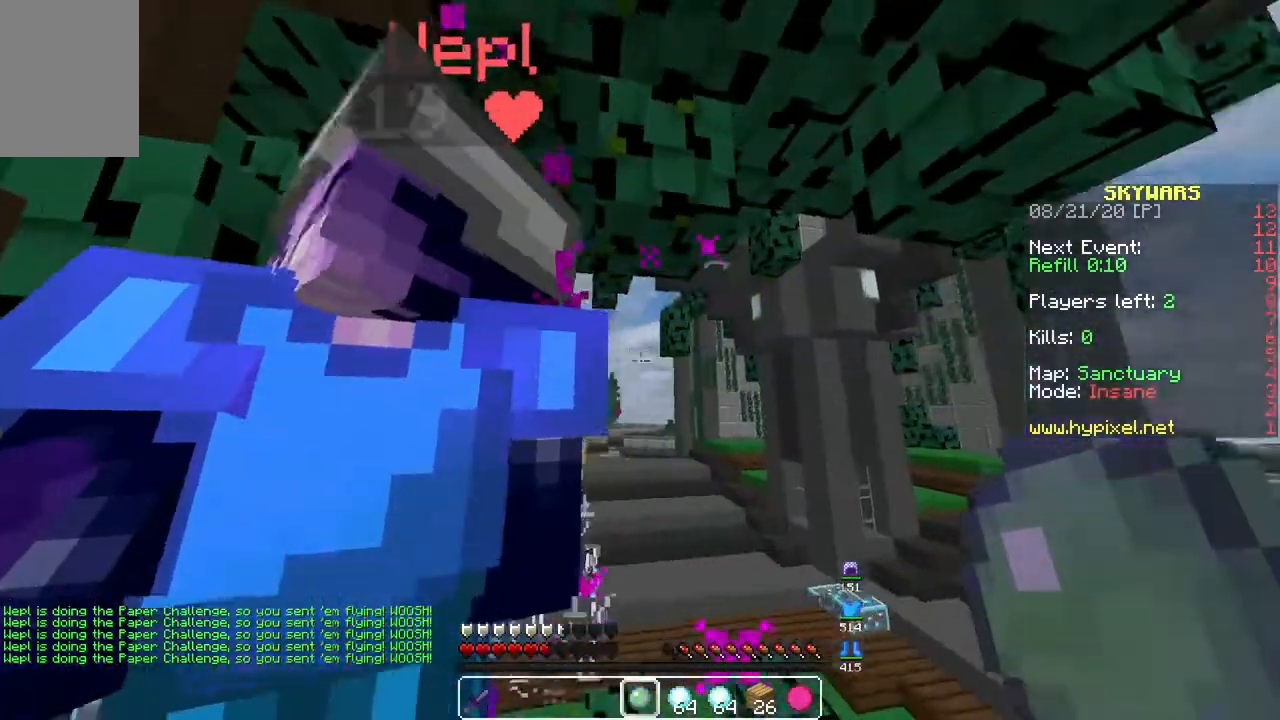
{"keys": [], "mouse": ["left"], "events": [[17, "d", "up"], [33, "mouse_left", "down"], [67, "w", "up"], [250, "a", "down"], [450, "a", "up"]]}
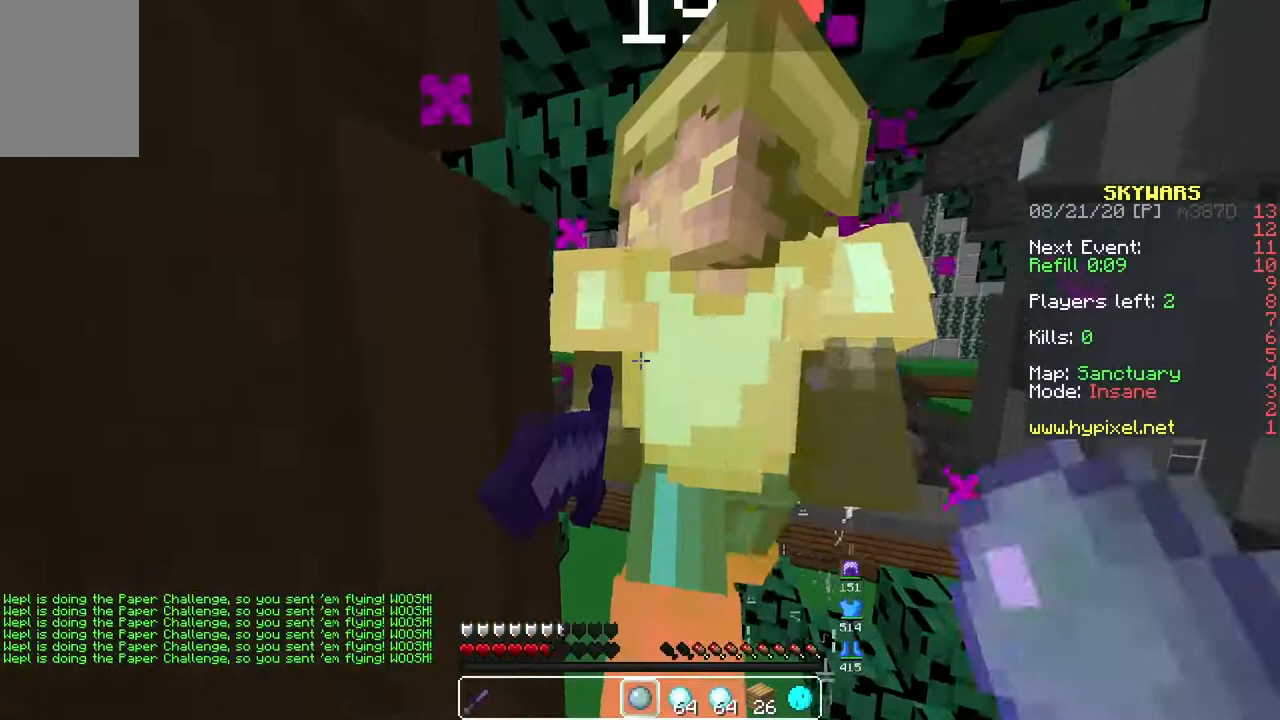
{"keys": [], "mouse": [], "events": [[283, "mouse_left", "up"], [333, "mouse_left", "down"], [467, "mouse_left", "up"]]}
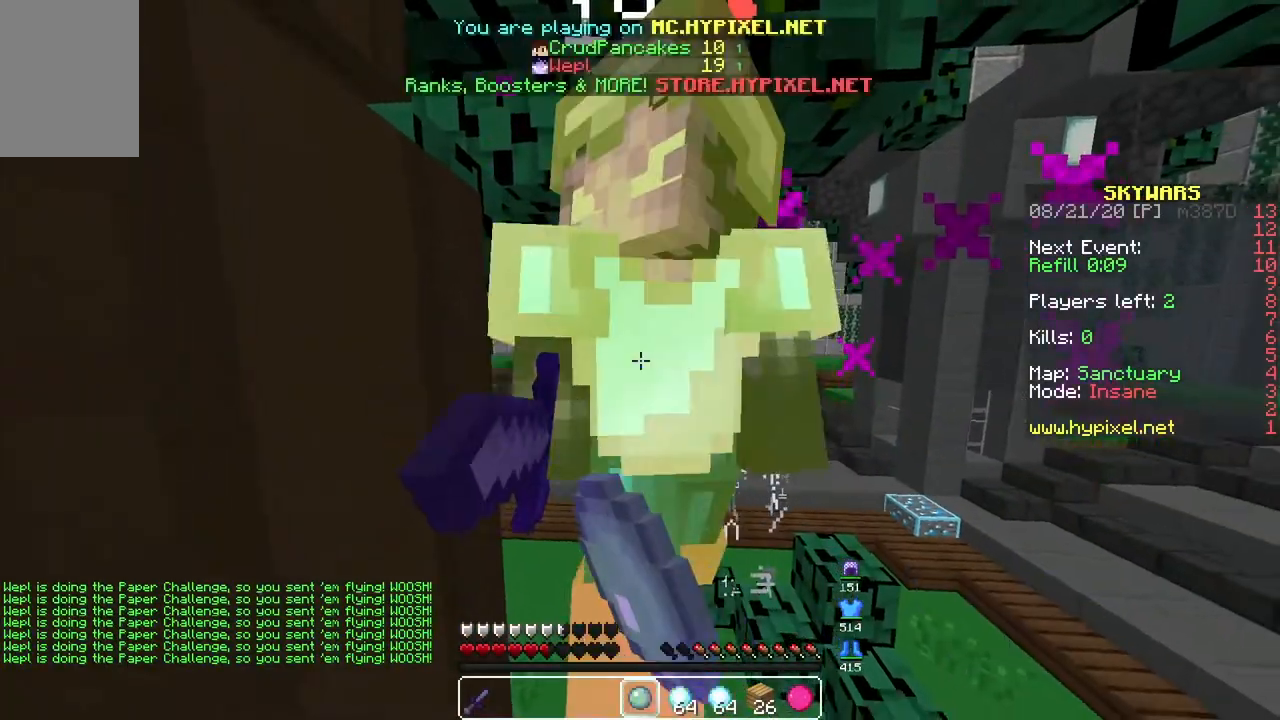
{"keys": [], "mouse": ["left"], "events": [[33, "mouse_left", "down"], [133, "mouse_left", "up"], [217, "mouse_left", "down"], [333, "mouse_left", "up"], [400, "mouse_left", "down"]]}
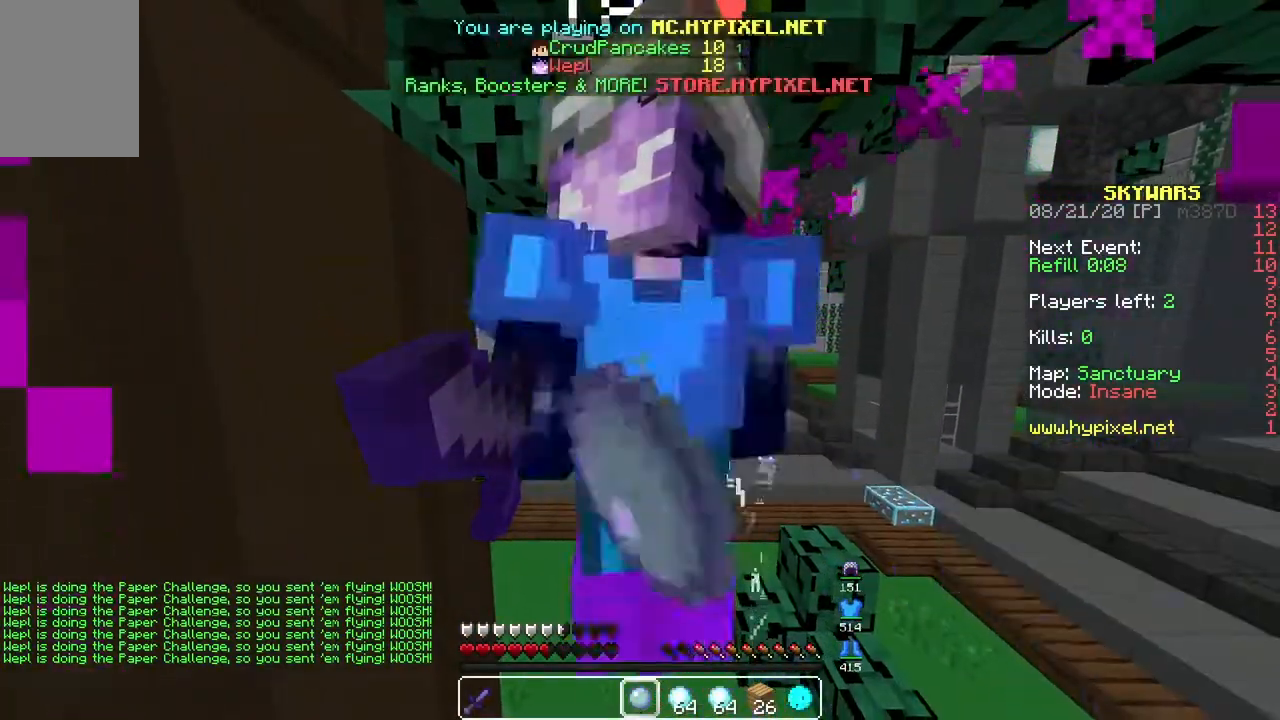
{"keys": [], "mouse": ["left"], "events": [[50, "mouse_left", "up"], [100, "mouse_left", "down"], [267, "mouse_left", "up"], [300, "mouse_left", "down"], [417, "mouse_left", "up"], [500, "mouse_left", "down"]]}
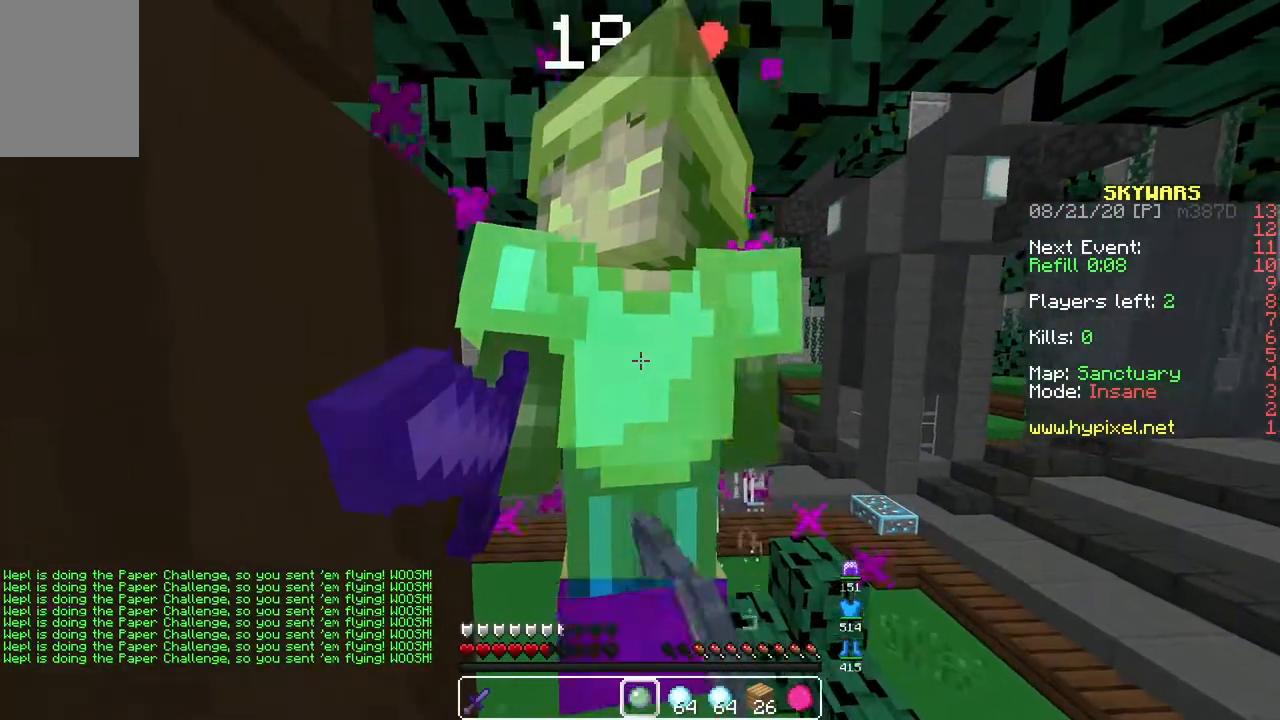
{"keys": [], "mouse": ["left"], "events": []}
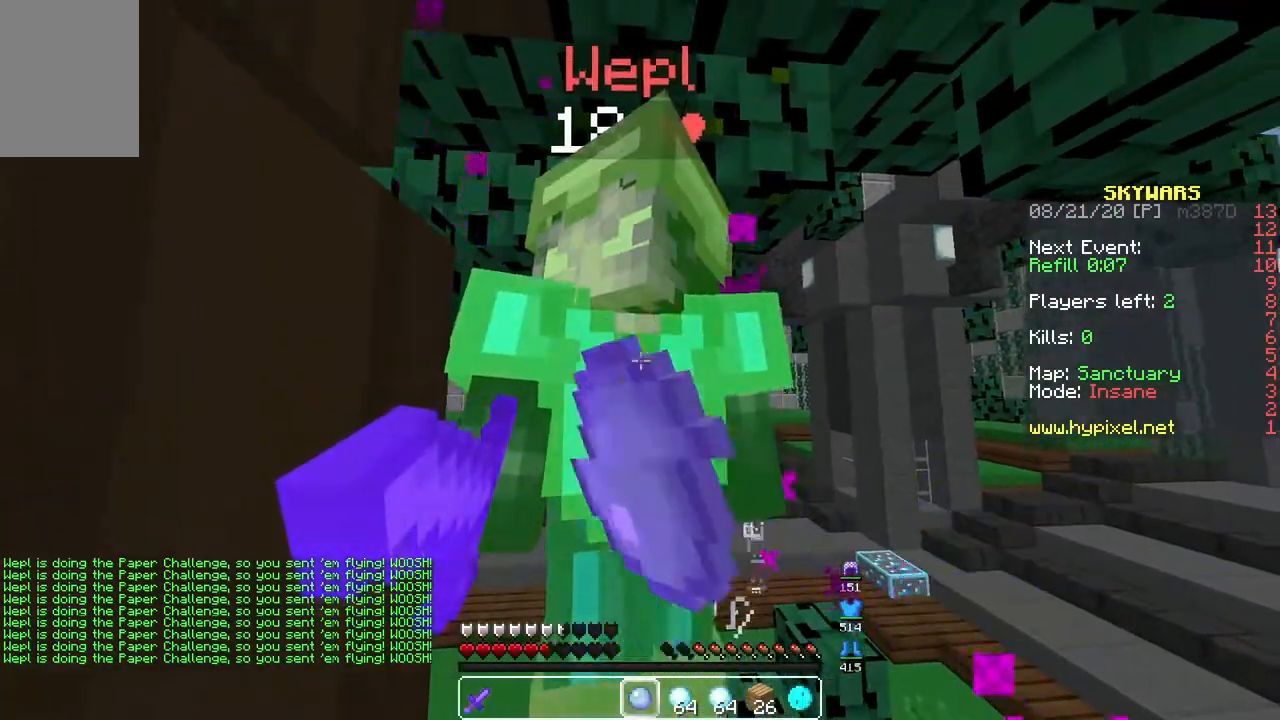
{"keys": [], "mouse": ["left"], "events": []}